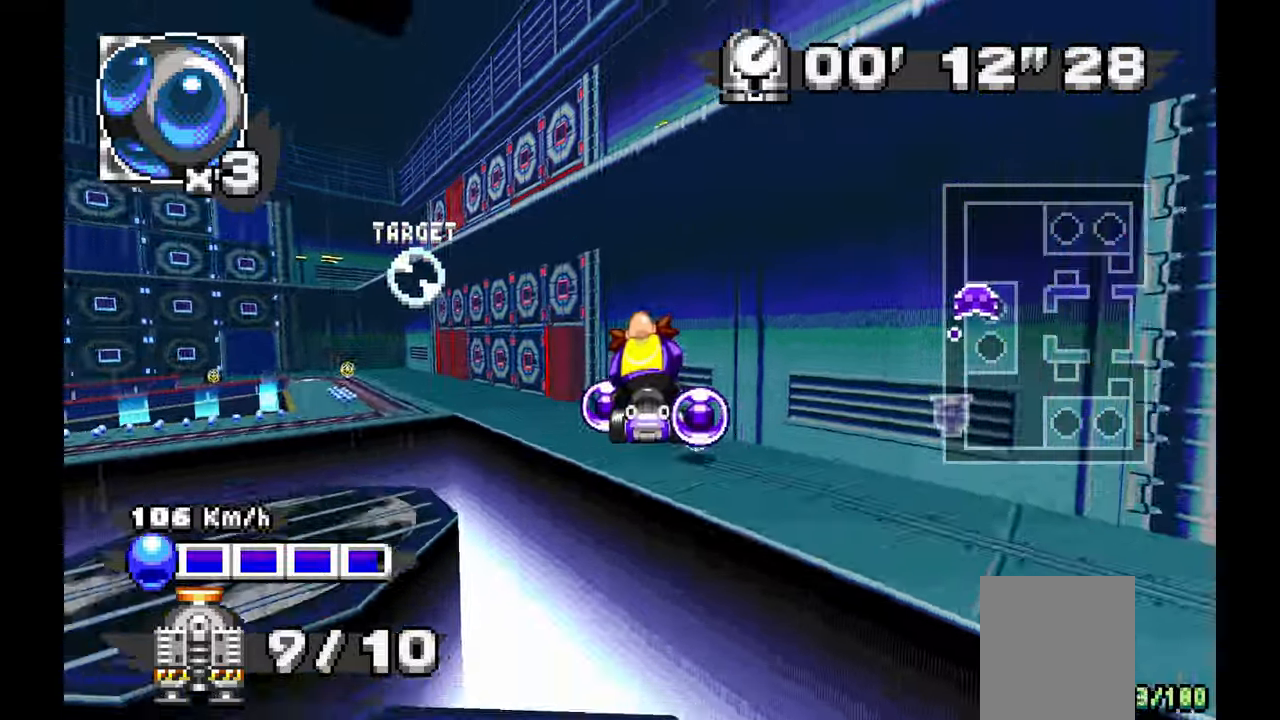
Gameplay with a controller; each line is a JSON object with the inputs held at the frame after it. "events" lists button and stick changes between this image and that frame as [ms after this image, input, new state], when the widget could be followed in between. Not read: HOME L1 L3 R3 SELECT START TOUCHPAD Y.
{"buttons": ["A"], "left_stick": "center"}
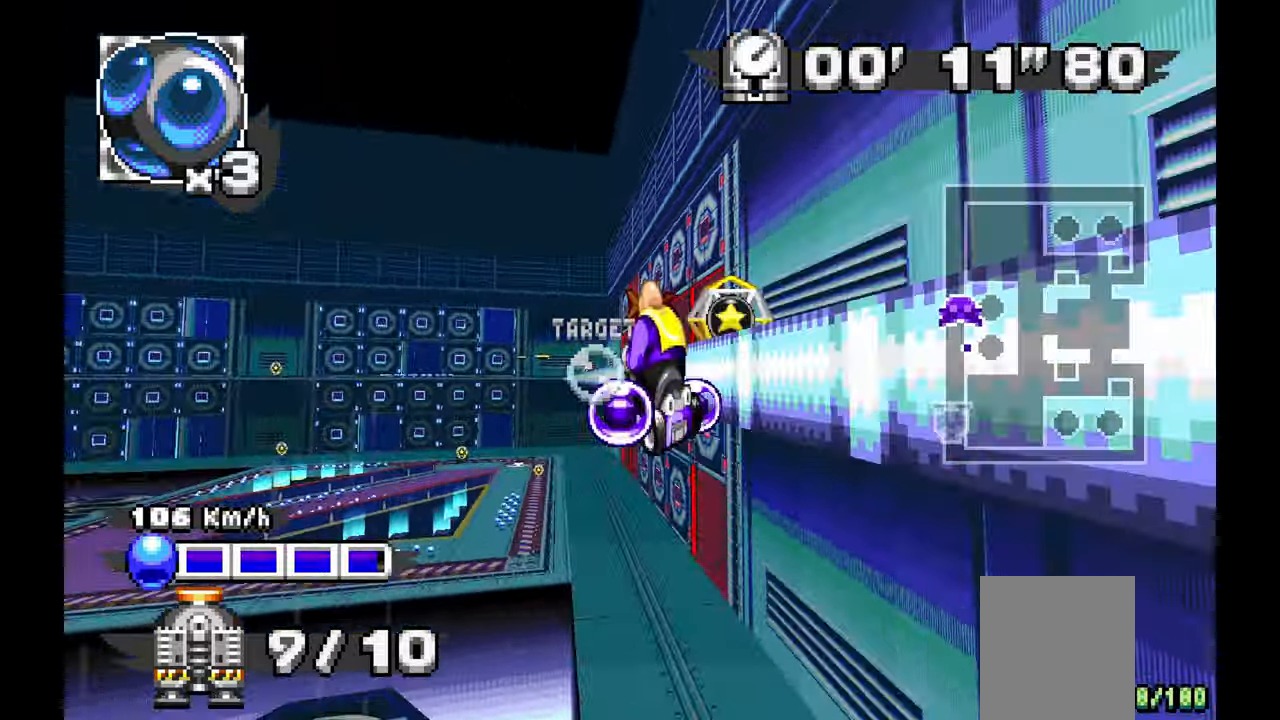
{"buttons": ["A"], "left_stick": "right", "events": [[50, "left_stick", "right"], [133, "left_stick", "center"], [283, "left_stick", "right"]]}
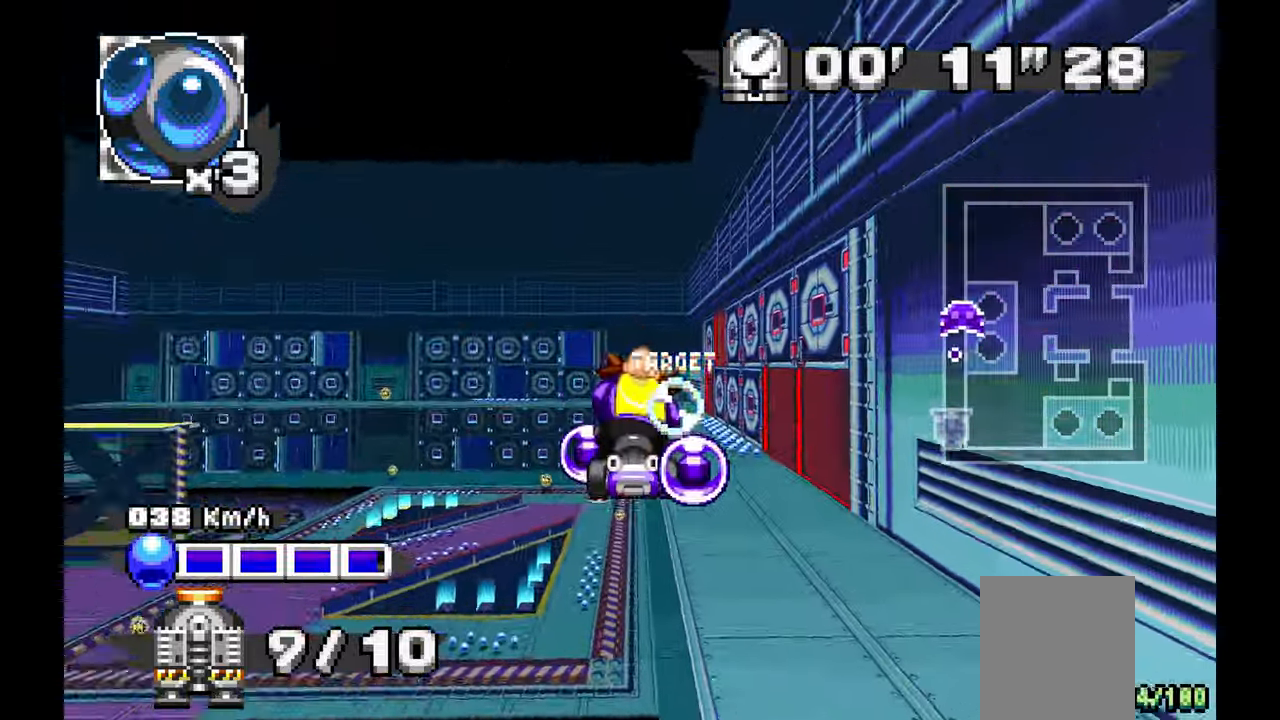
{"buttons": ["A"], "left_stick": "right", "events": []}
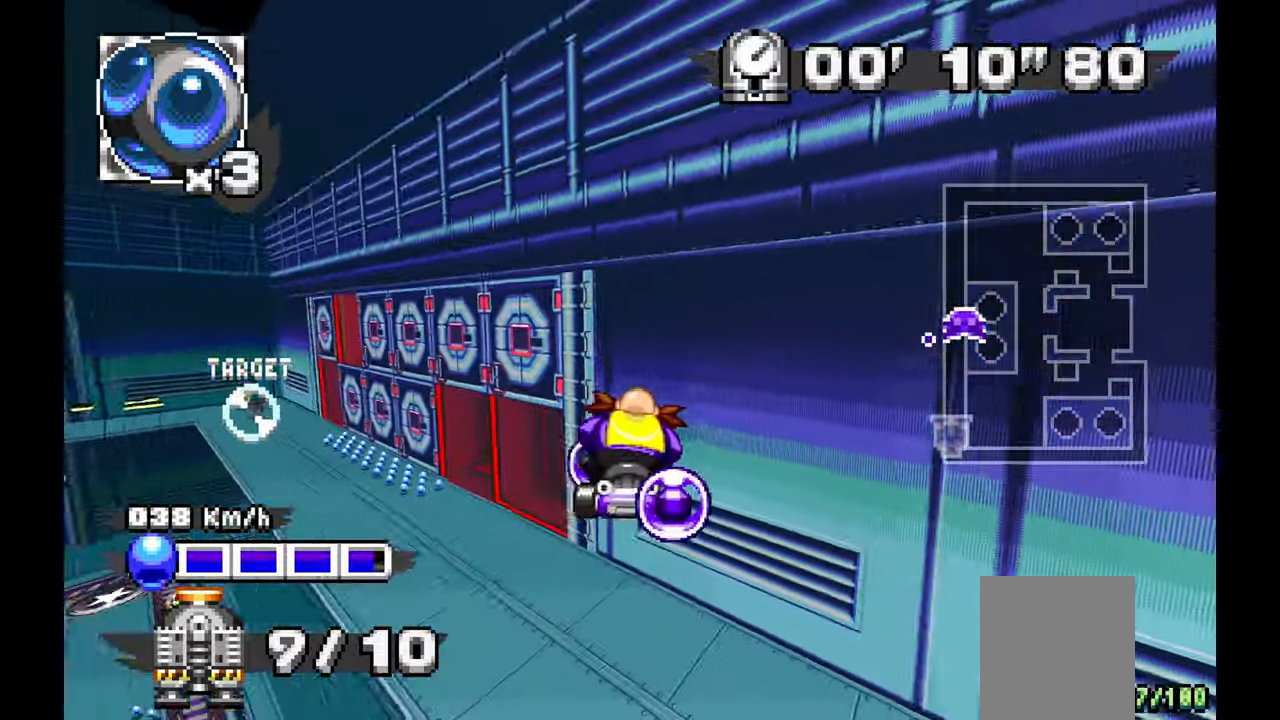
{"buttons": ["A"], "left_stick": "up-right", "events": [[50, "left_stick", "up-right"]]}